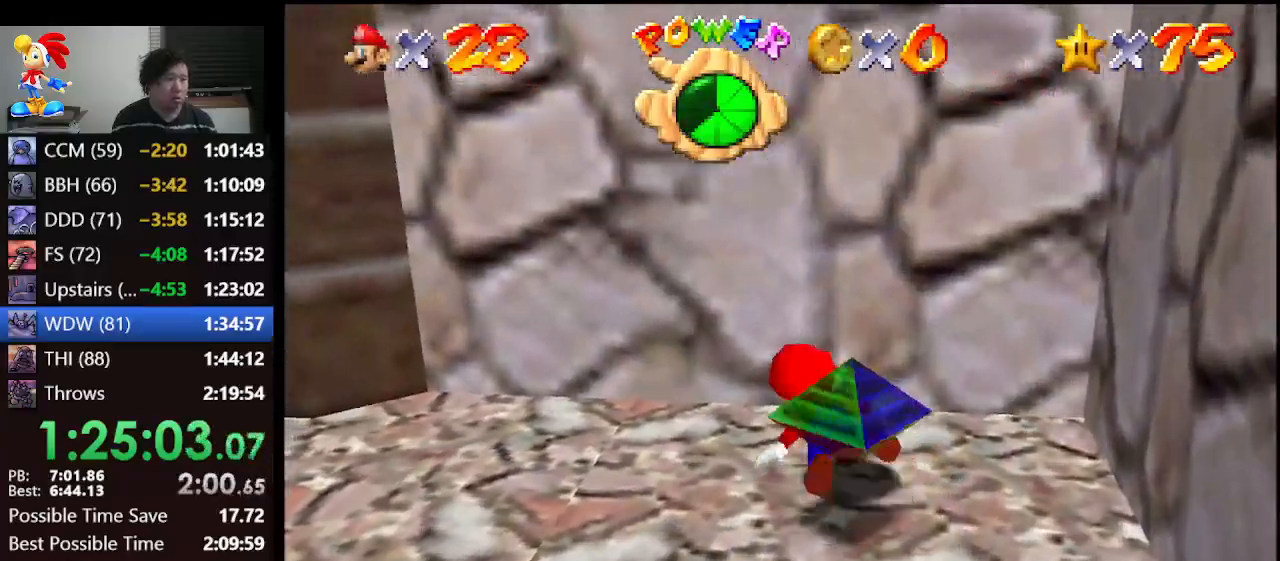
Gameplay with a controller (Nintendo layout); each line is a JSON object with the inputs held at the frame after it. "events" lists button and stick changes between this image and that frame as [ms after this image, input, new state], when the widget could be followed in between. Not read: L1 L3 R3.
{"buttons": ["A"], "left_stick": "left", "events": [[233, "A", "down"]]}
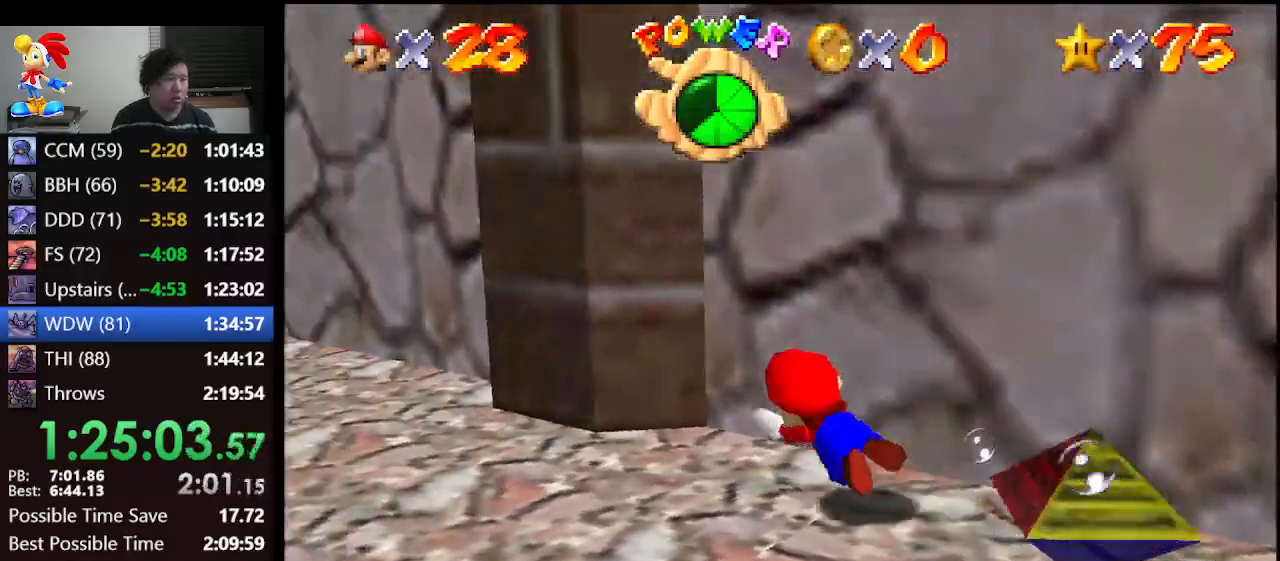
{"buttons": ["A"], "left_stick": "center", "events": [[67, "A", "up"], [167, "left_stick", "down-left"], [267, "left_stick", "center"], [433, "A", "down"]]}
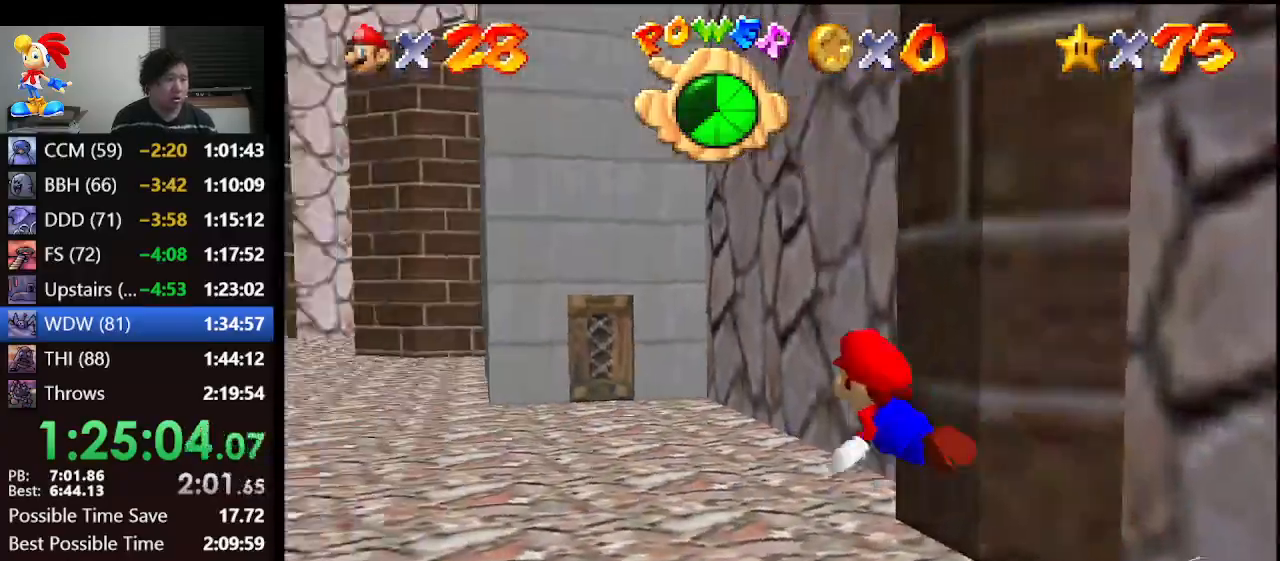
{"buttons": [], "left_stick": "down-right", "events": [[133, "left_stick", "down-right"], [200, "A", "up"]]}
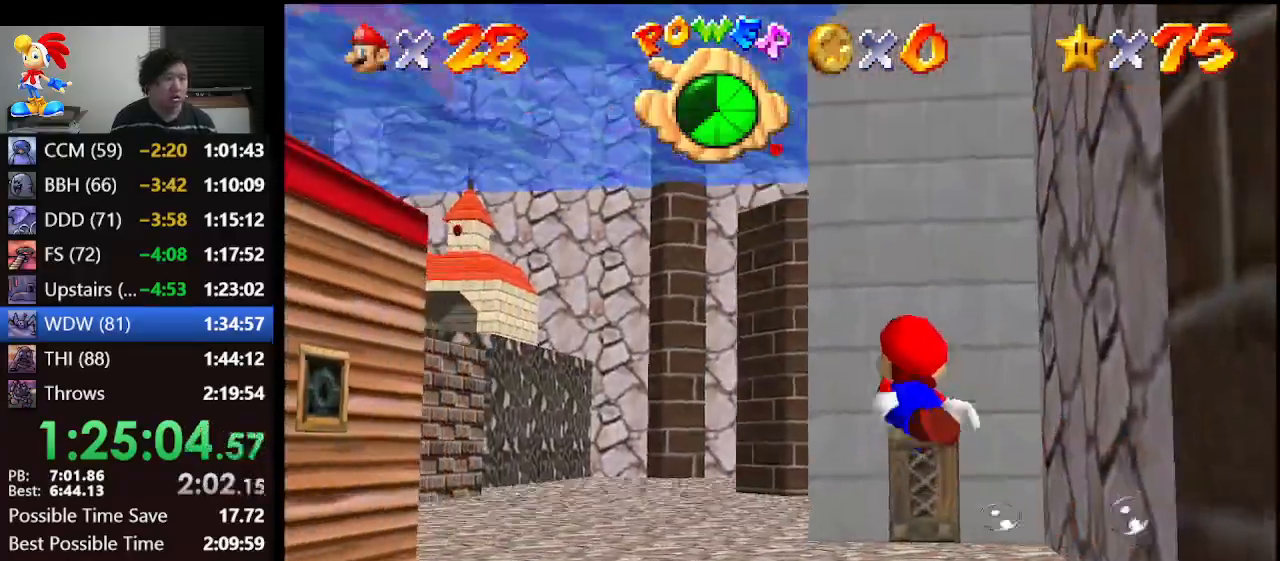
{"buttons": [], "left_stick": "center", "events": [[100, "A", "down"], [367, "left_stick", "center"], [400, "A", "up"]]}
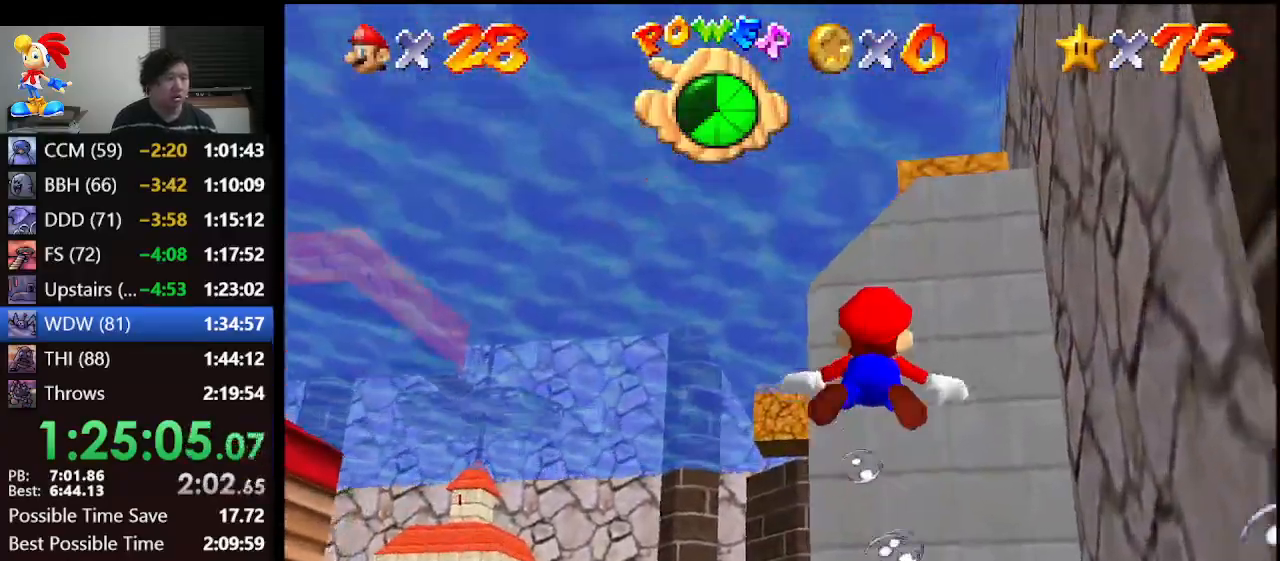
{"buttons": ["A"], "left_stick": "center", "events": [[67, "left_stick", "down-right"], [233, "A", "down"], [300, "left_stick", "center"]]}
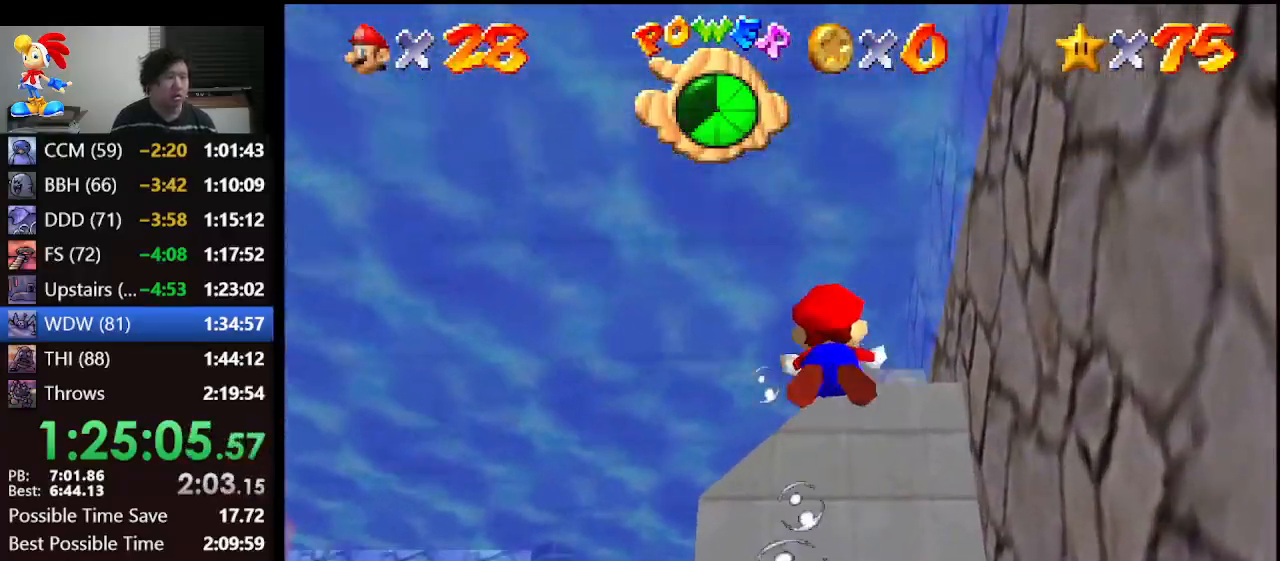
{"buttons": ["A"], "left_stick": "center", "events": [[33, "A", "up"], [267, "left_stick", "down"], [400, "A", "down"], [467, "left_stick", "center"]]}
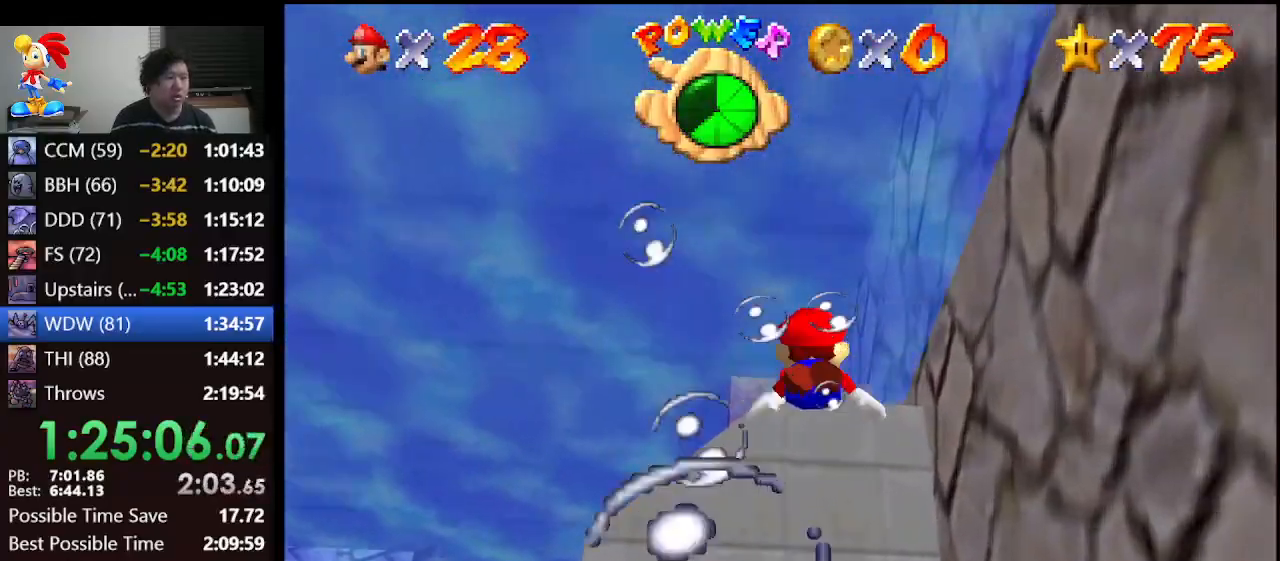
{"buttons": [], "left_stick": "center", "events": [[233, "A", "up"]]}
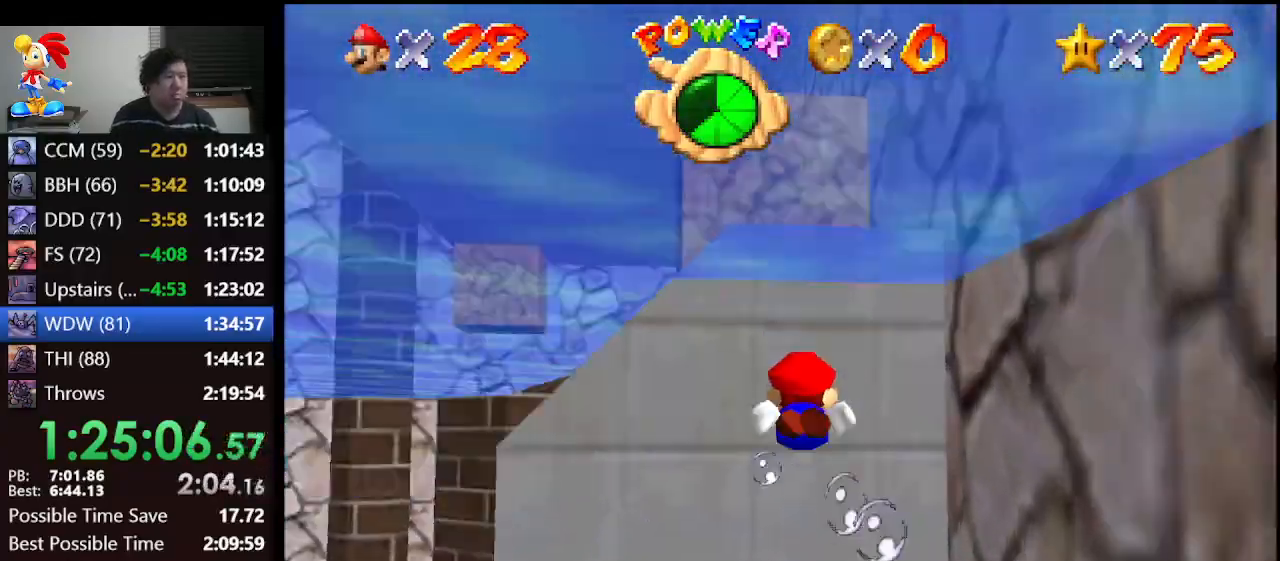
{"buttons": ["A"], "left_stick": "down", "events": [[33, "left_stick", "down"], [267, "A", "down"]]}
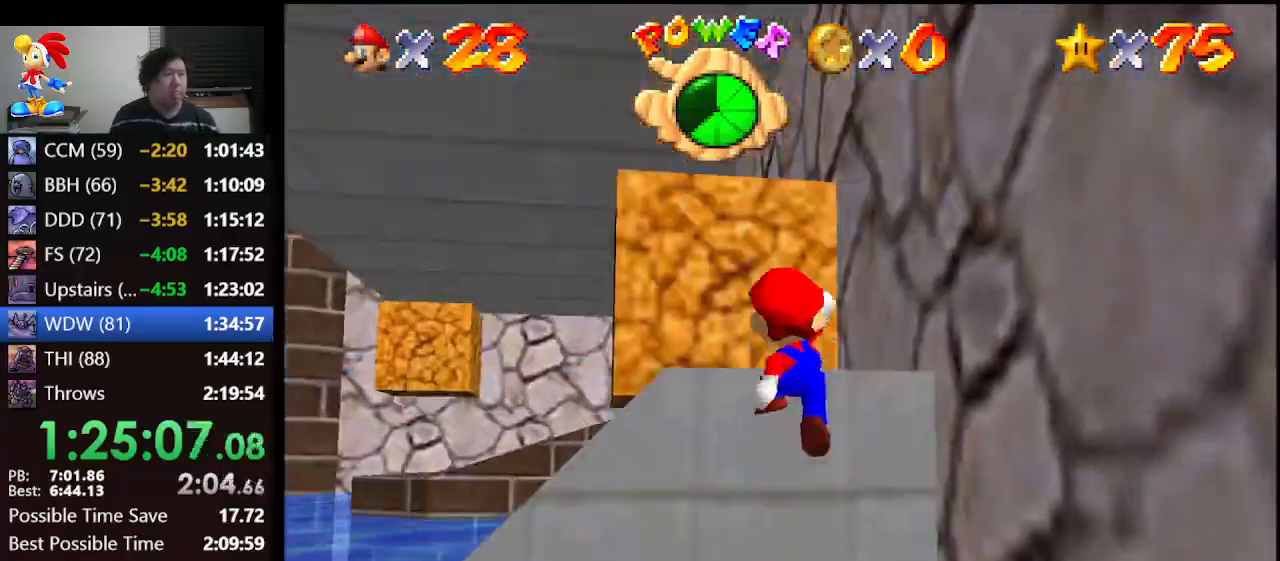
{"buttons": [], "left_stick": "up", "events": [[167, "left_stick", "up"], [233, "A", "up"]]}
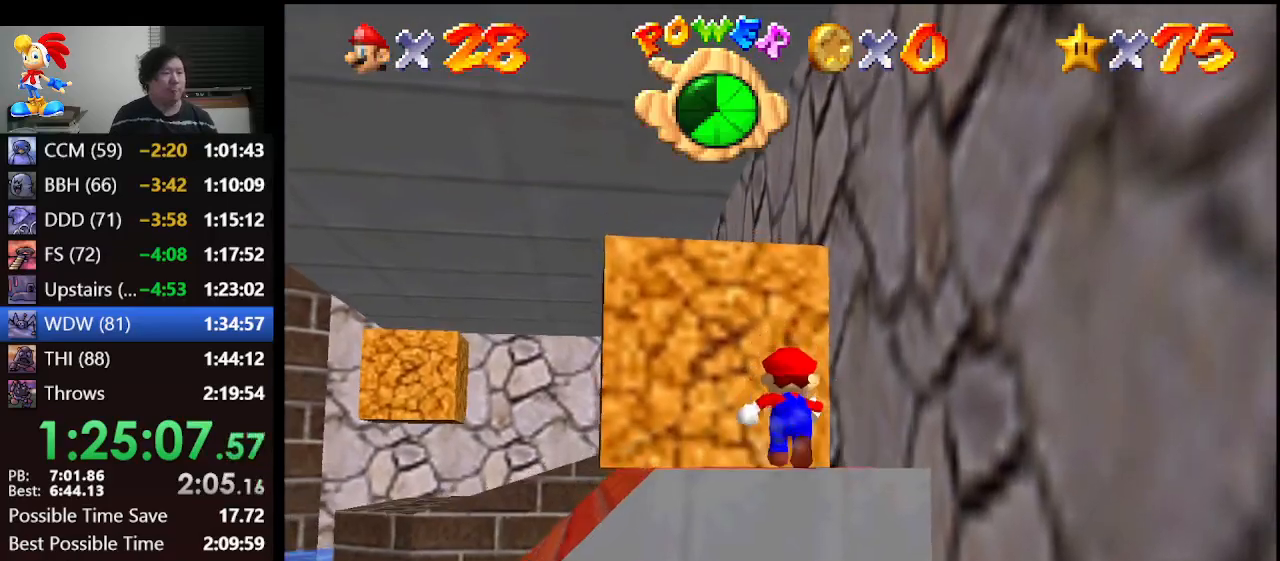
{"buttons": [], "left_stick": "center", "events": [[133, "left_stick", "up-left"], [233, "left_stick", "up"], [333, "B", "down"], [367, "left_stick", "center"], [433, "B", "up"]]}
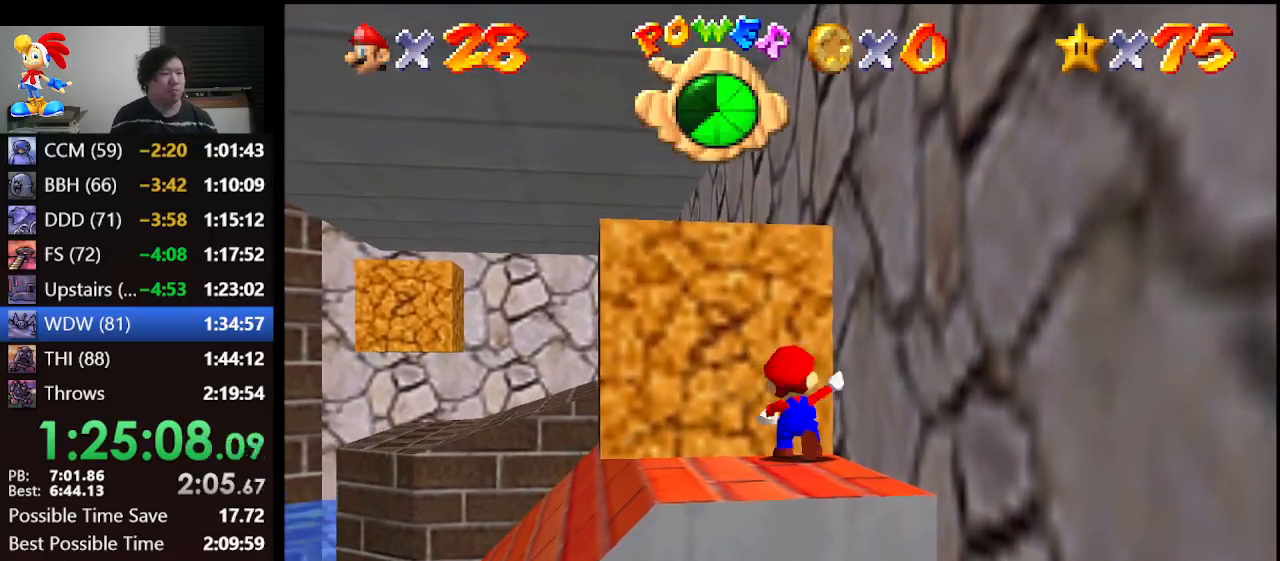
{"buttons": [], "left_stick": "up-left", "events": [[33, "left_stick", "up"], [400, "left_stick", "up-left"]]}
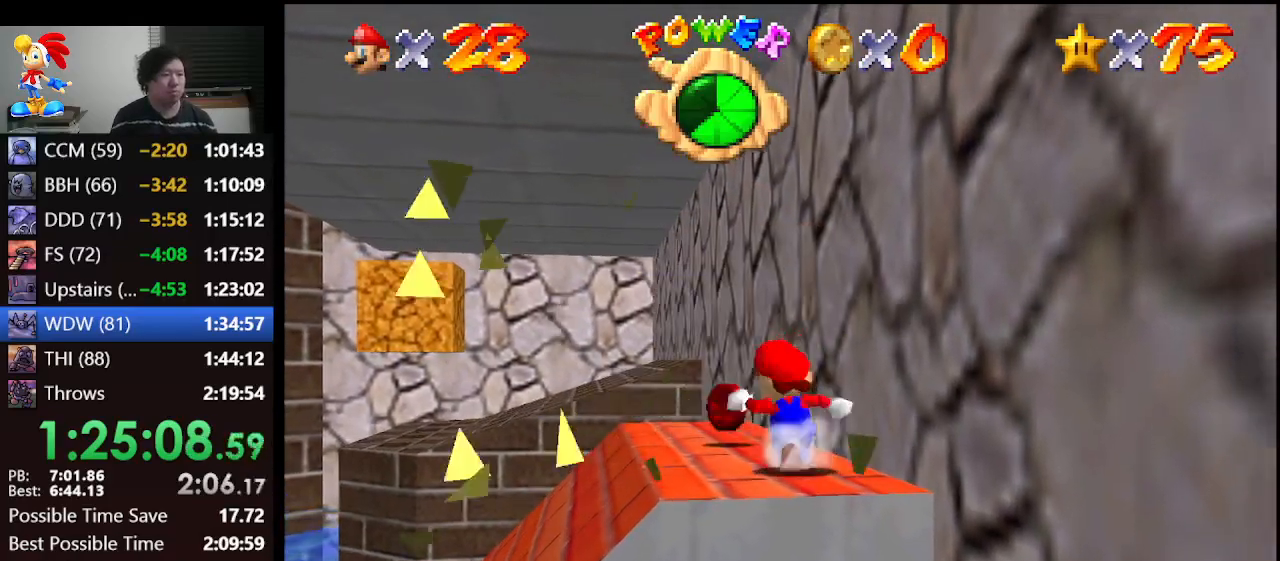
{"buttons": [], "left_stick": "up", "events": [[367, "left_stick", "up"]]}
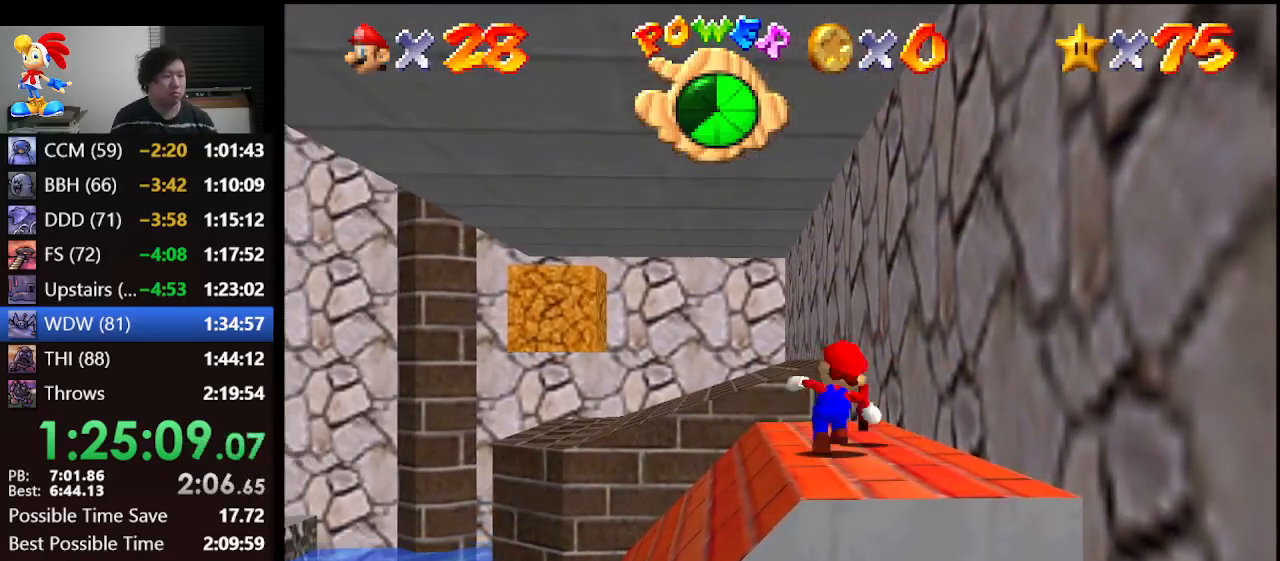
{"buttons": [], "left_stick": "up", "events": []}
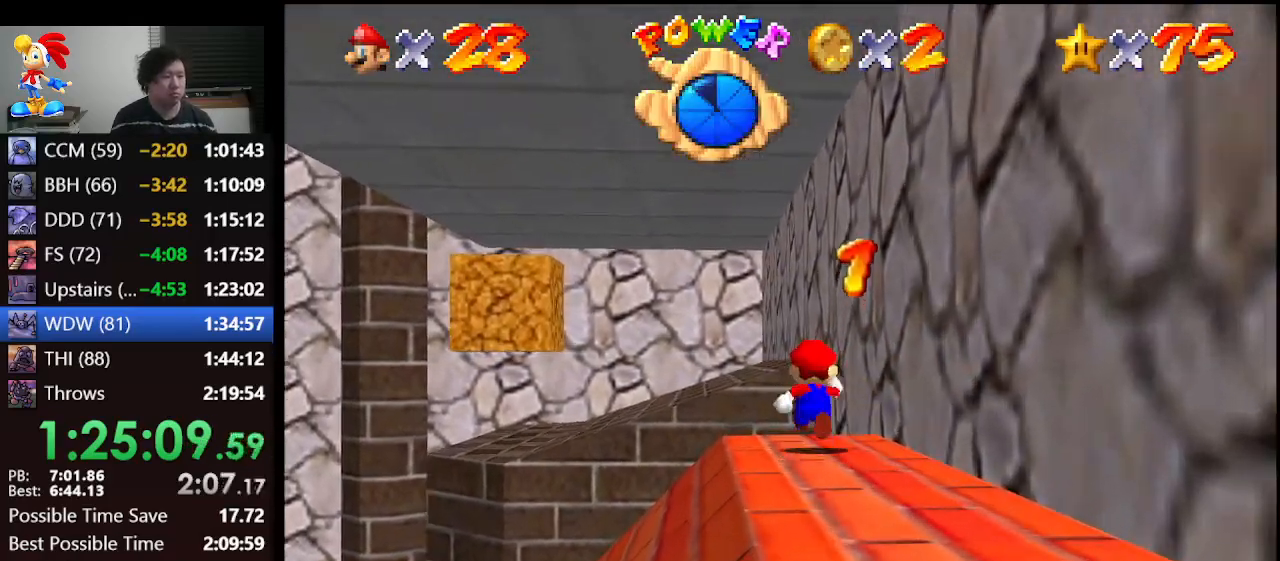
{"buttons": ["A", "Z"], "left_stick": "up-left", "events": [[33, "Z", "down"], [100, "A", "down"], [233, "left_stick", "up-left"]]}
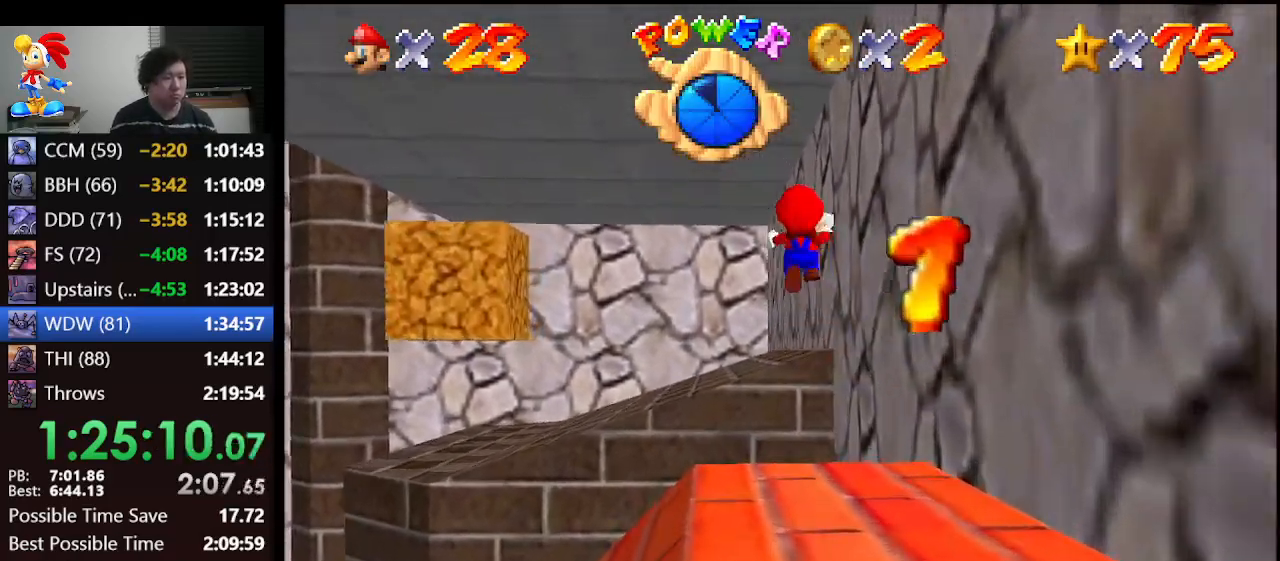
{"buttons": [], "left_stick": "center", "events": [[133, "left_stick", "left"], [267, "A", "up"], [300, "R1", "down"], [367, "C_DOWN", "down"], [367, "Z", "up"], [433, "left_stick", "center"], [467, "C_DOWN", "up"], [467, "R1", "up"]]}
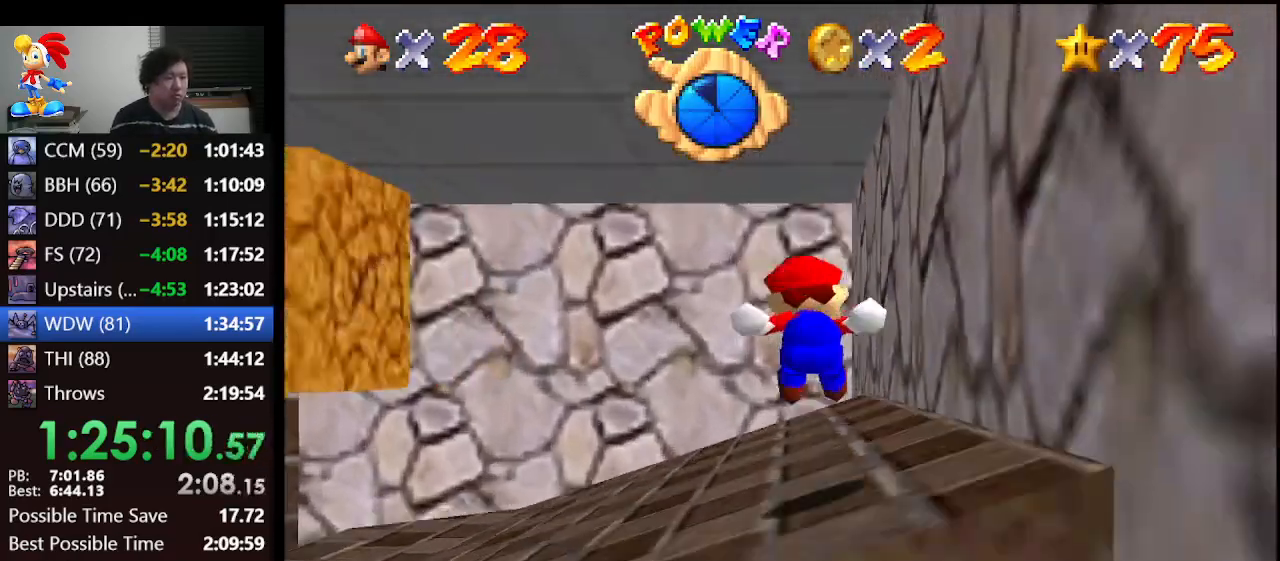
{"buttons": [], "left_stick": "left", "events": [[100, "left_stick", "up-left"], [300, "left_stick", "left"]]}
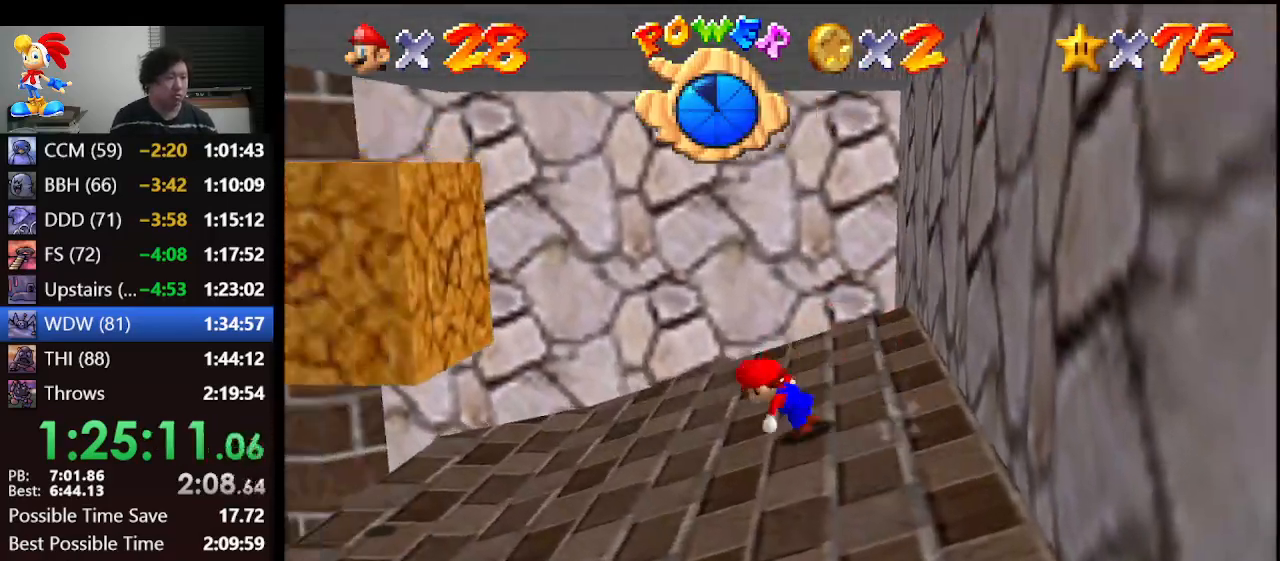
{"buttons": [], "left_stick": "center", "events": [[333, "left_stick", "center"]]}
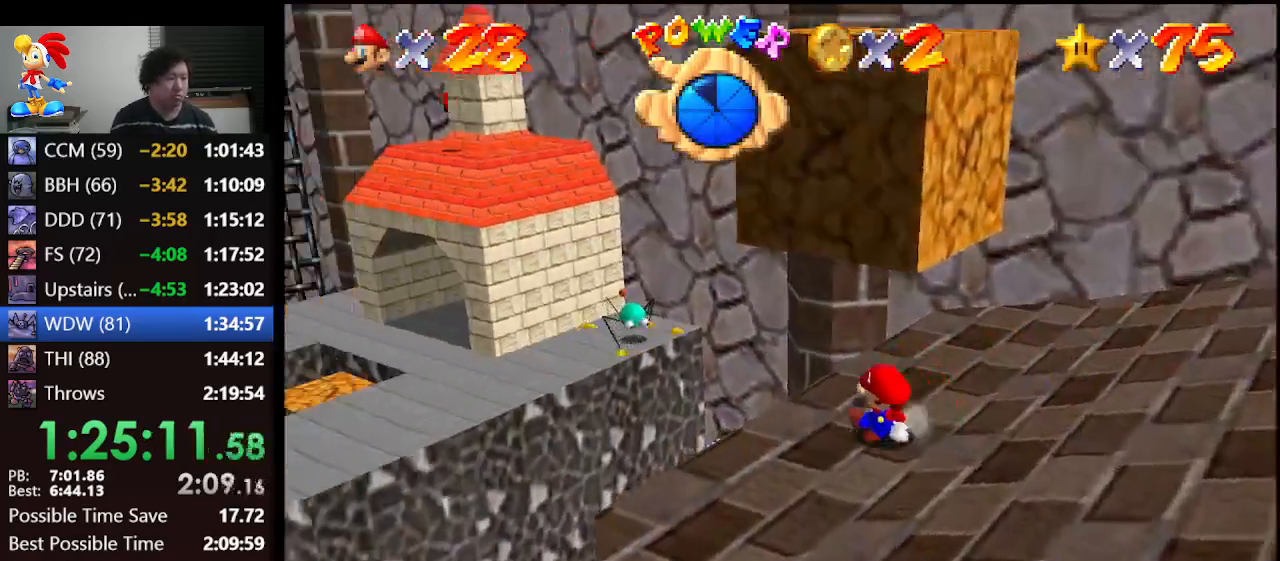
{"buttons": ["A"], "left_stick": "down-right", "events": [[133, "A", "down"], [233, "left_stick", "right"], [333, "left_stick", "down-right"]]}
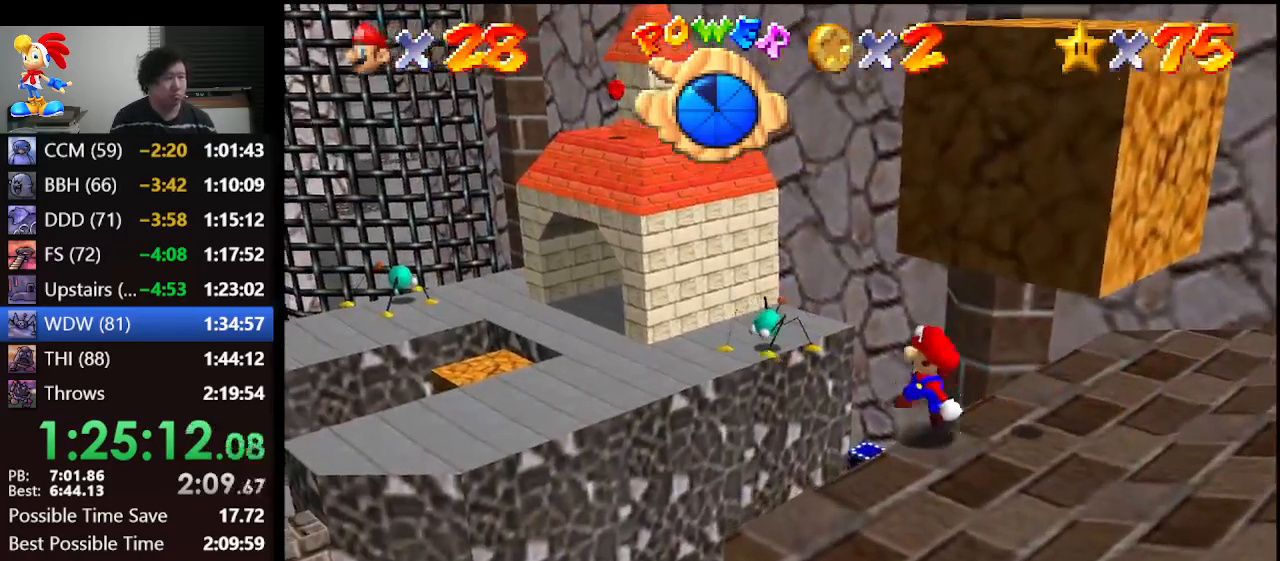
{"buttons": ["A"], "left_stick": "right", "events": [[67, "A", "up"], [167, "A", "down"], [167, "left_stick", "center"], [367, "left_stick", "right"]]}
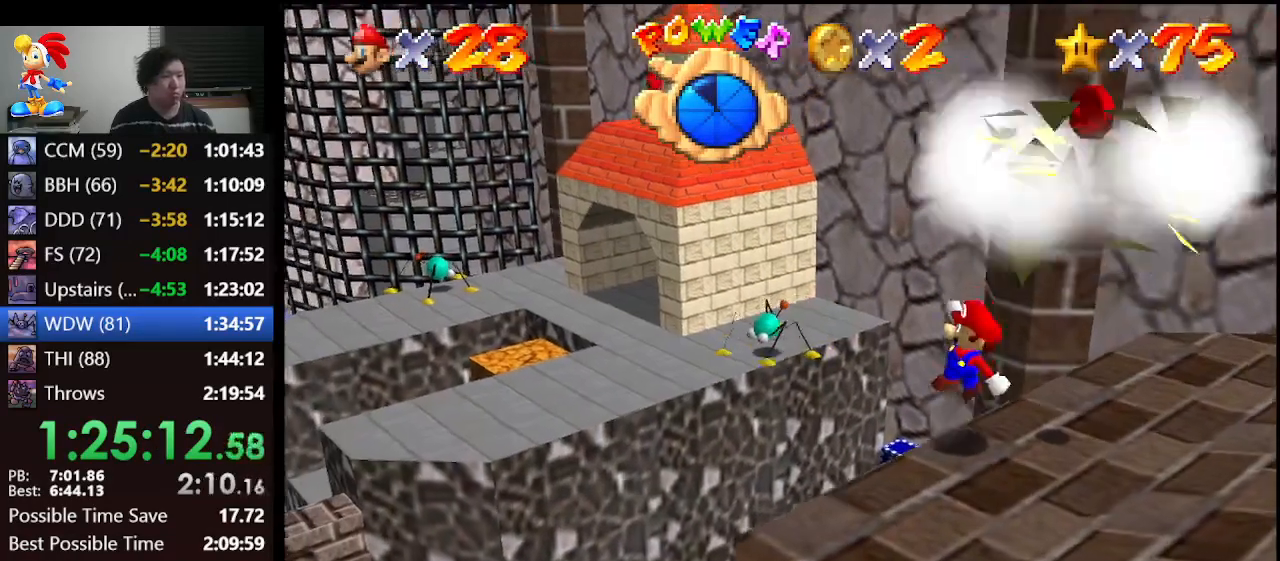
{"buttons": ["A"], "left_stick": "right", "events": [[33, "A", "up"], [100, "left_stick", "center"], [167, "A", "down"], [367, "left_stick", "right"]]}
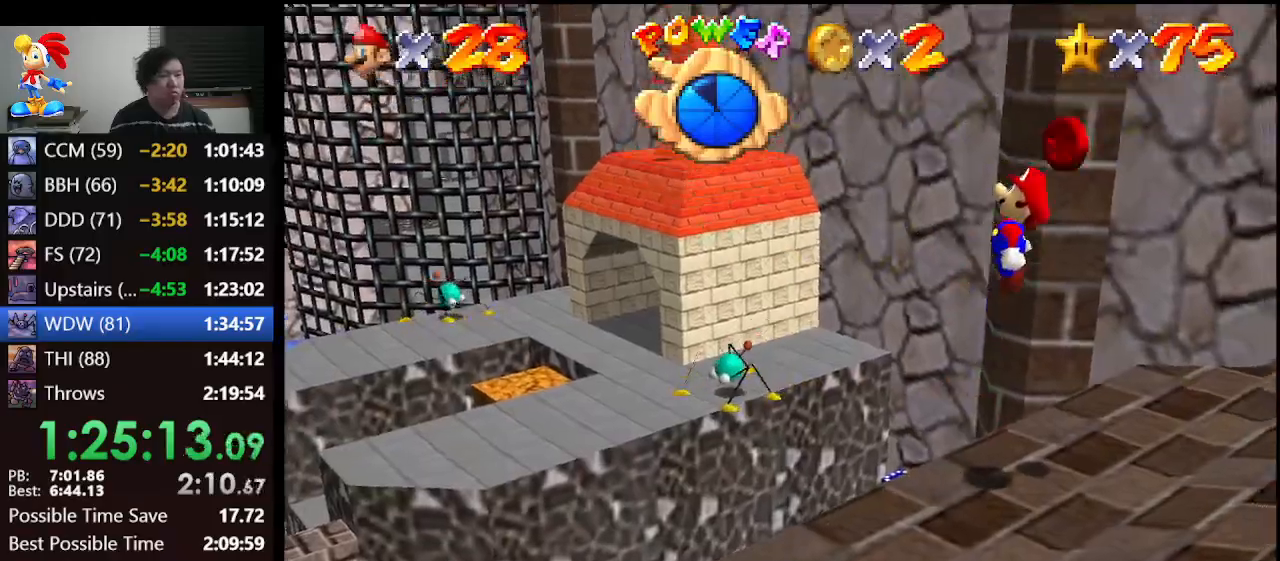
{"buttons": [], "left_stick": "center", "events": [[67, "left_stick", "down-right"], [100, "B", "down"], [167, "A", "up"], [167, "left_stick", "down"], [267, "B", "up"], [433, "C_RIGHT", "down"], [467, "C_RIGHT", "up"], [500, "left_stick", "center"]]}
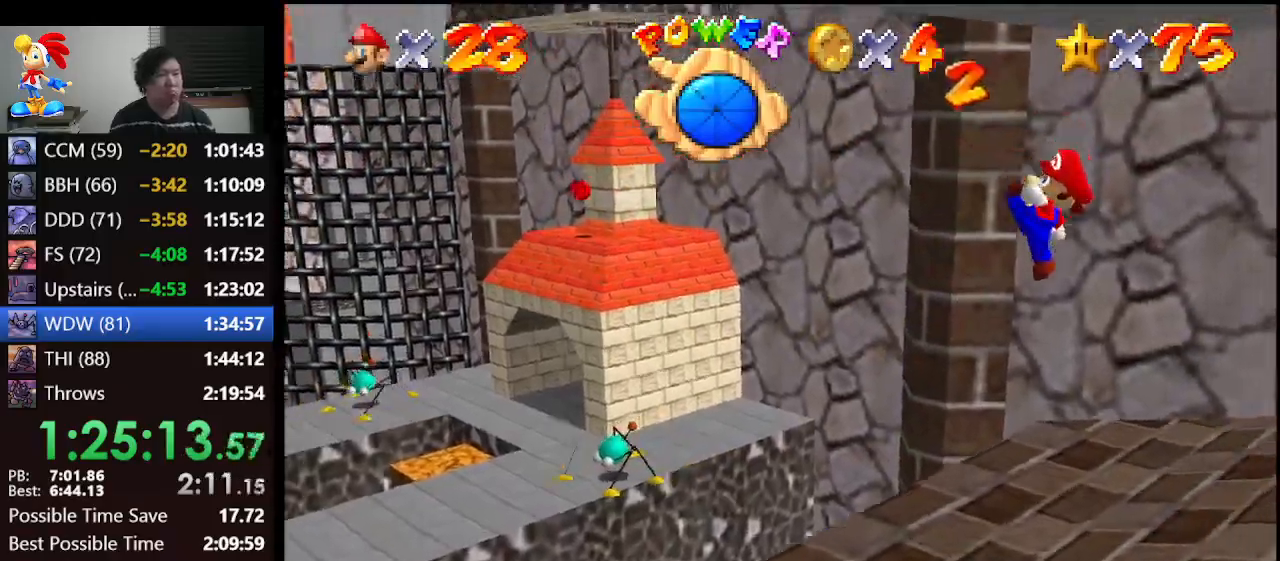
{"buttons": ["C_RIGHT"], "left_stick": "left", "events": [[33, "C_RIGHT", "down"], [133, "C_RIGHT", "up"], [200, "C_RIGHT", "down"], [300, "C_RIGHT", "up"], [367, "C_RIGHT", "down"], [433, "C_RIGHT", "up"], [467, "C_RIGHT", "down"], [467, "left_stick", "left"]]}
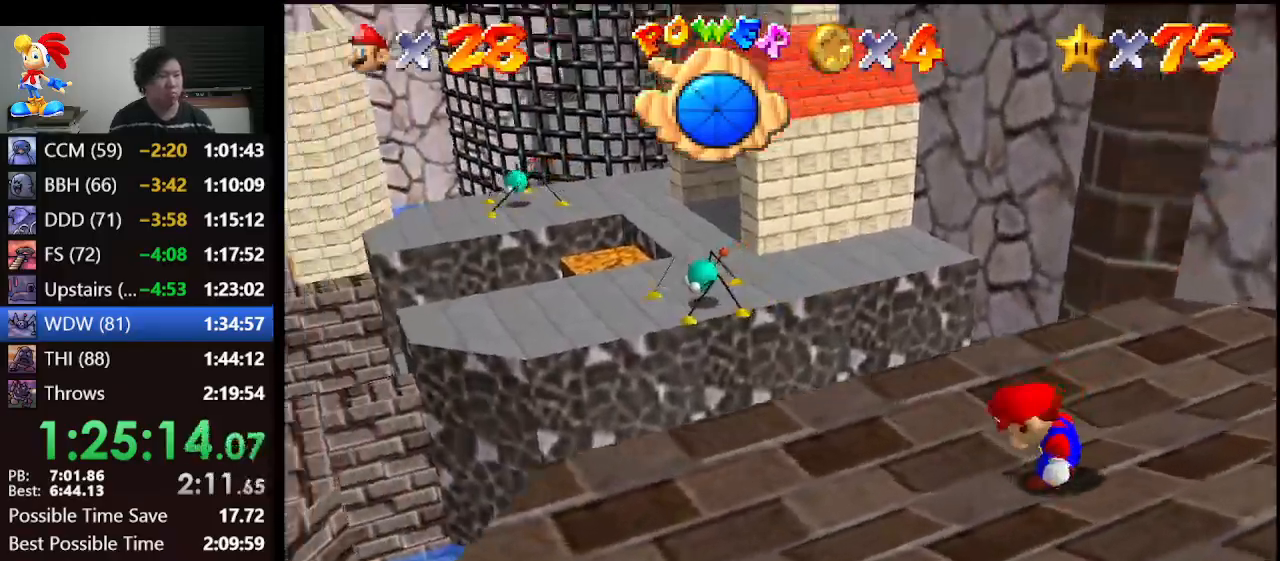
{"buttons": [], "left_stick": "left", "events": [[100, "C_RIGHT", "up"]]}
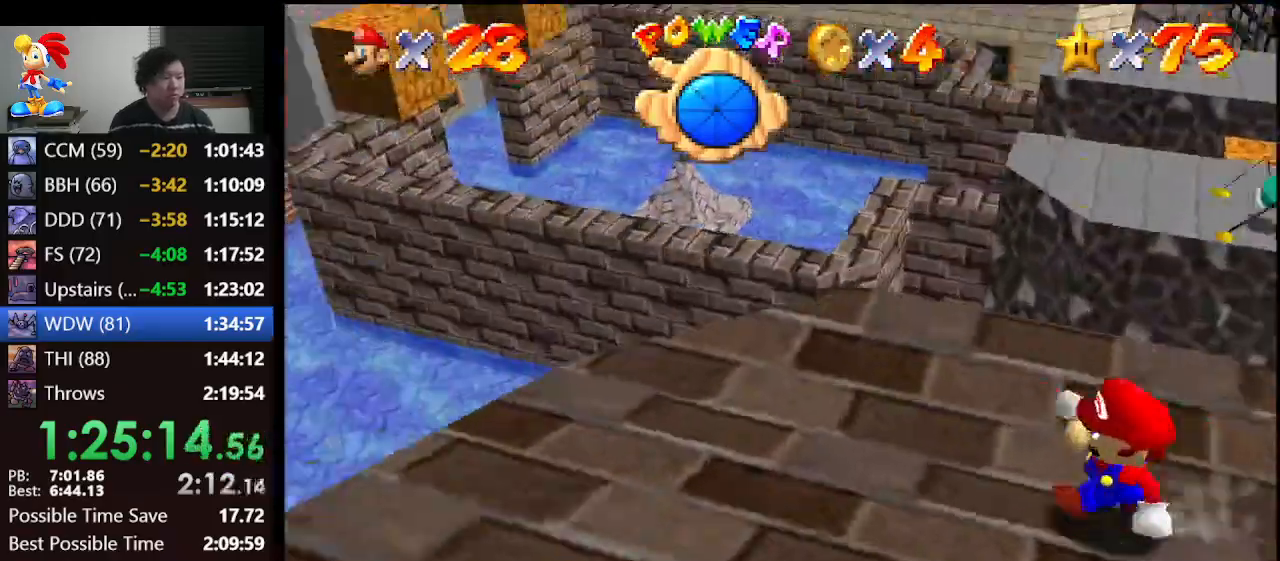
{"buttons": [], "left_stick": "up-left", "events": [[233, "left_stick", "up-left"]]}
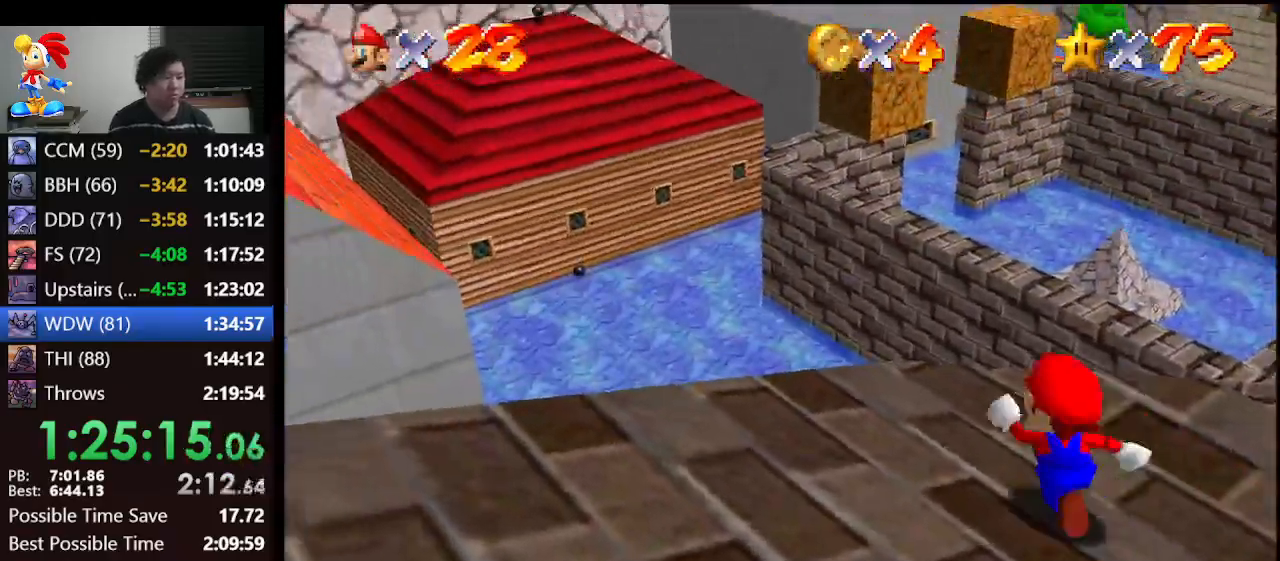
{"buttons": ["Z"], "left_stick": "up-left", "events": [[67, "left_stick", "up"], [200, "Z", "down"], [233, "A", "down"], [333, "left_stick", "up-left"], [367, "A", "up"]]}
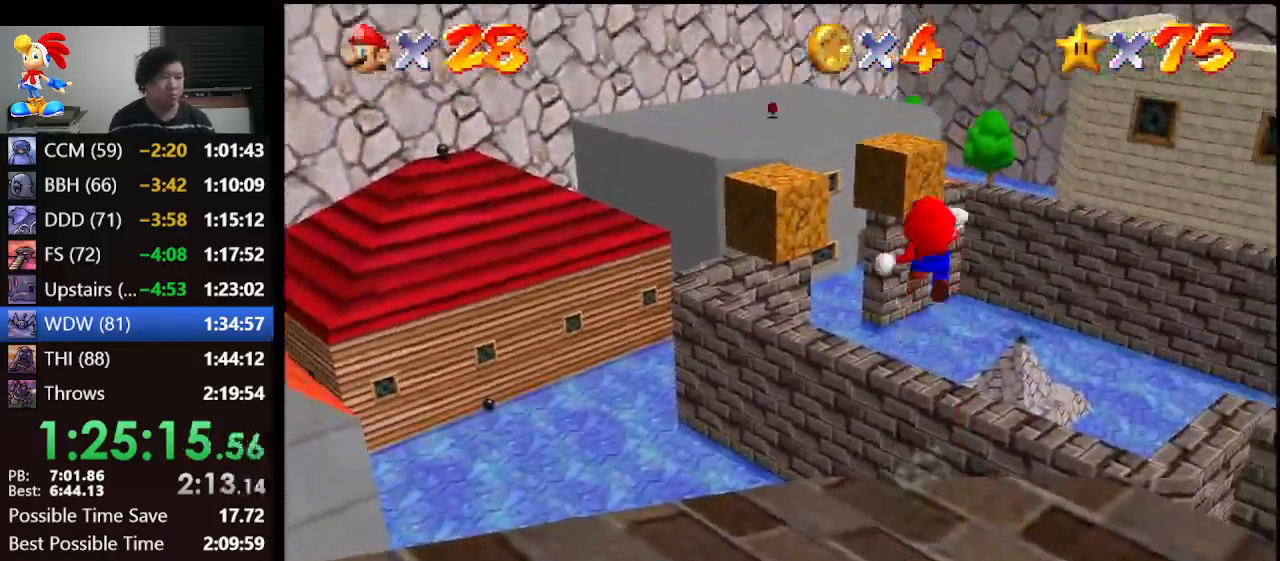
{"buttons": ["Z"], "left_stick": "down-left", "events": [[100, "left_stick", "left"], [500, "left_stick", "down-left"]]}
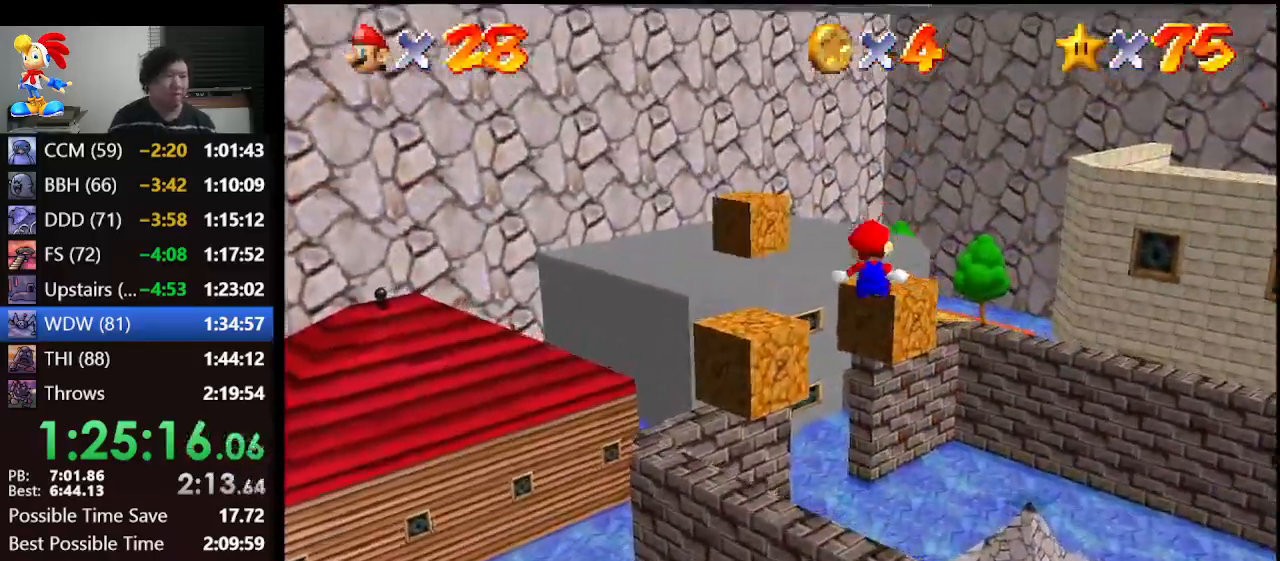
{"buttons": ["Z"], "left_stick": "down-left", "events": []}
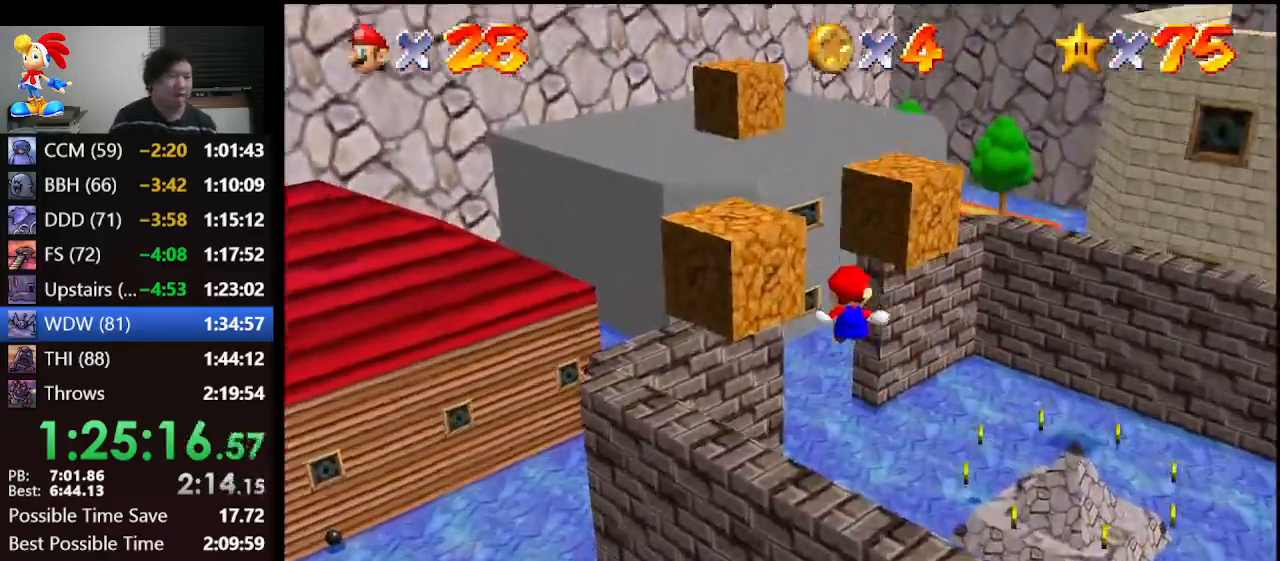
{"buttons": [], "left_stick": "center", "events": [[233, "Z", "up"], [300, "left_stick", "center"]]}
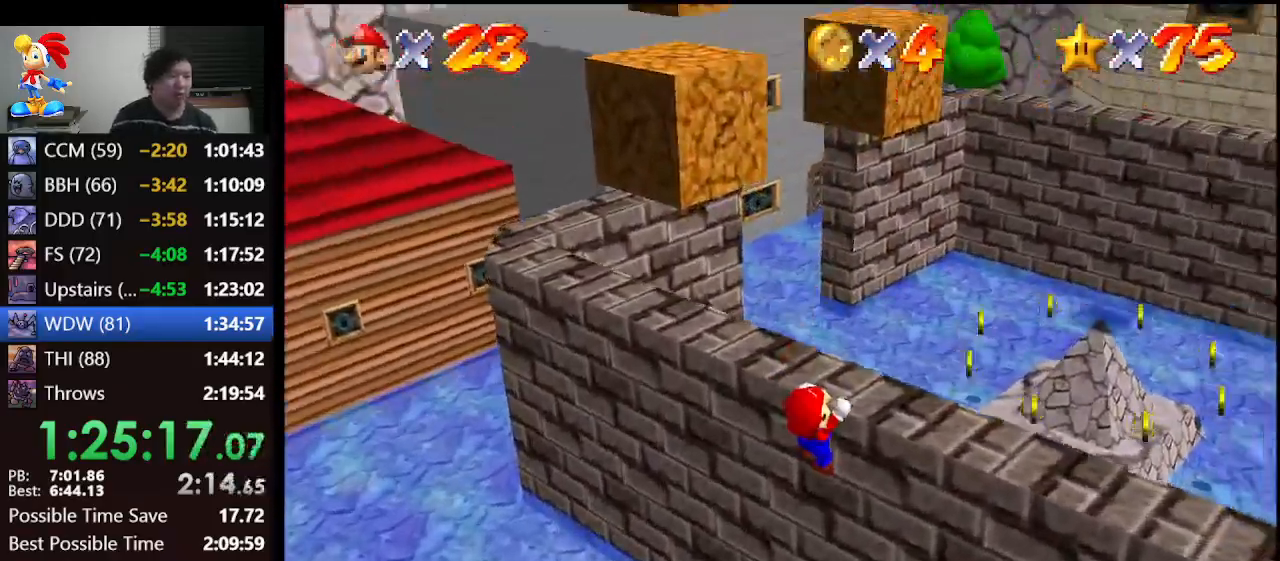
{"buttons": [], "left_stick": "up-left", "events": [[67, "A", "down"], [200, "A", "up"], [233, "left_stick", "up-left"]]}
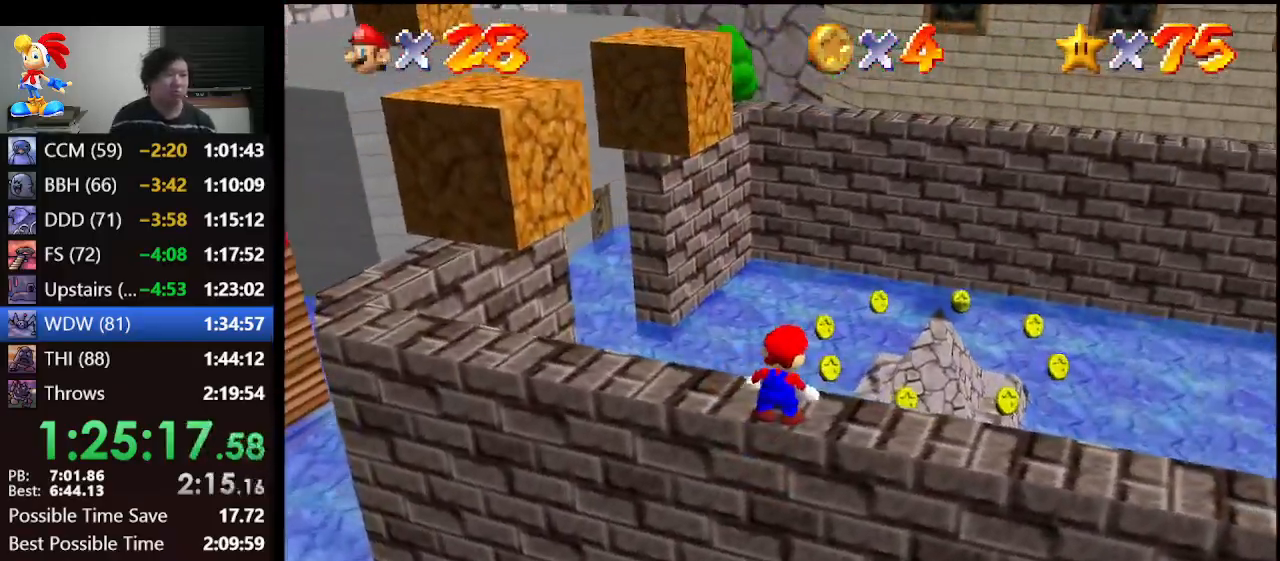
{"buttons": [], "left_stick": "up-left", "events": []}